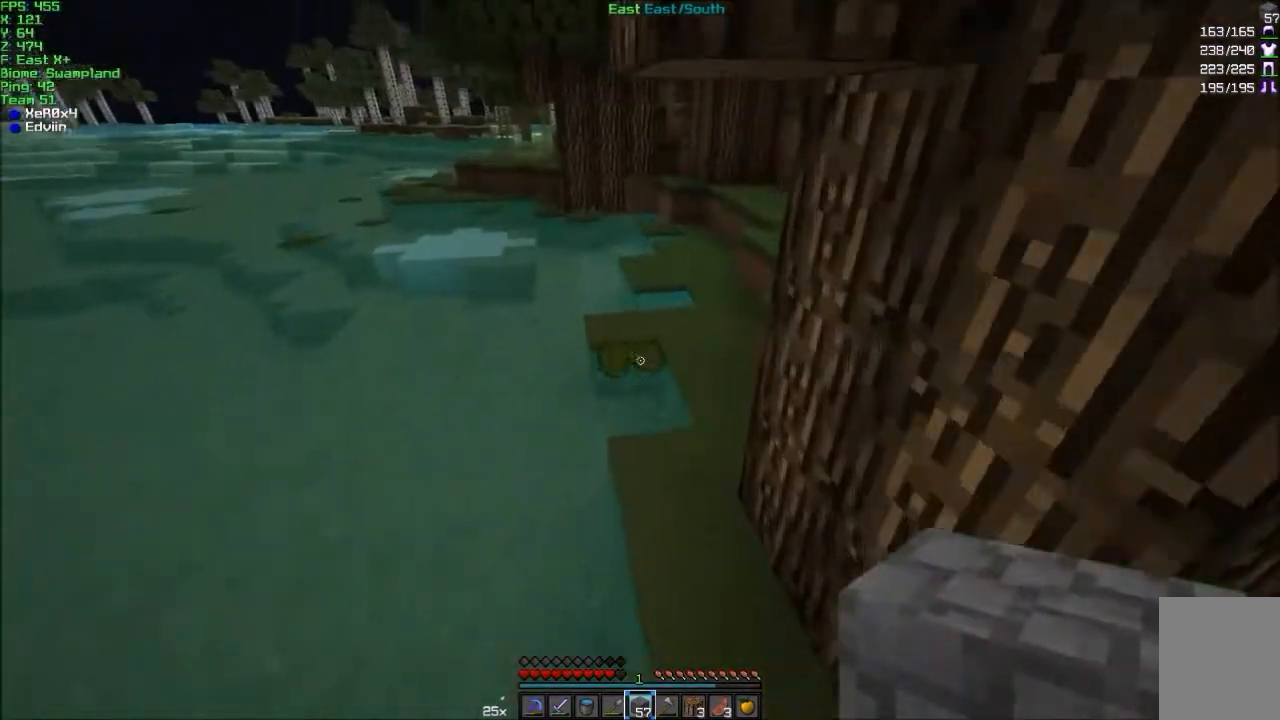
Gameplay with keyboard and mouse; each line is a JSON object with the keys and mouse buttons held at the frame after it. "events" lists presses ("down") and releases ("up") of "a", "d", "s", "w", "mouse_left" and "mouse_right" between this image and that frame as [ms after this image, input, new state], when the widget could be followed in between. "mouse_left", "mouse_right" = the "left", "right" buttons of the "mouse" list. No other keys are recorded. Fast repeated clicks can show as one long hold. Mouse movement is not recorded.
{"keys": ["w"], "mouse": [], "events": []}
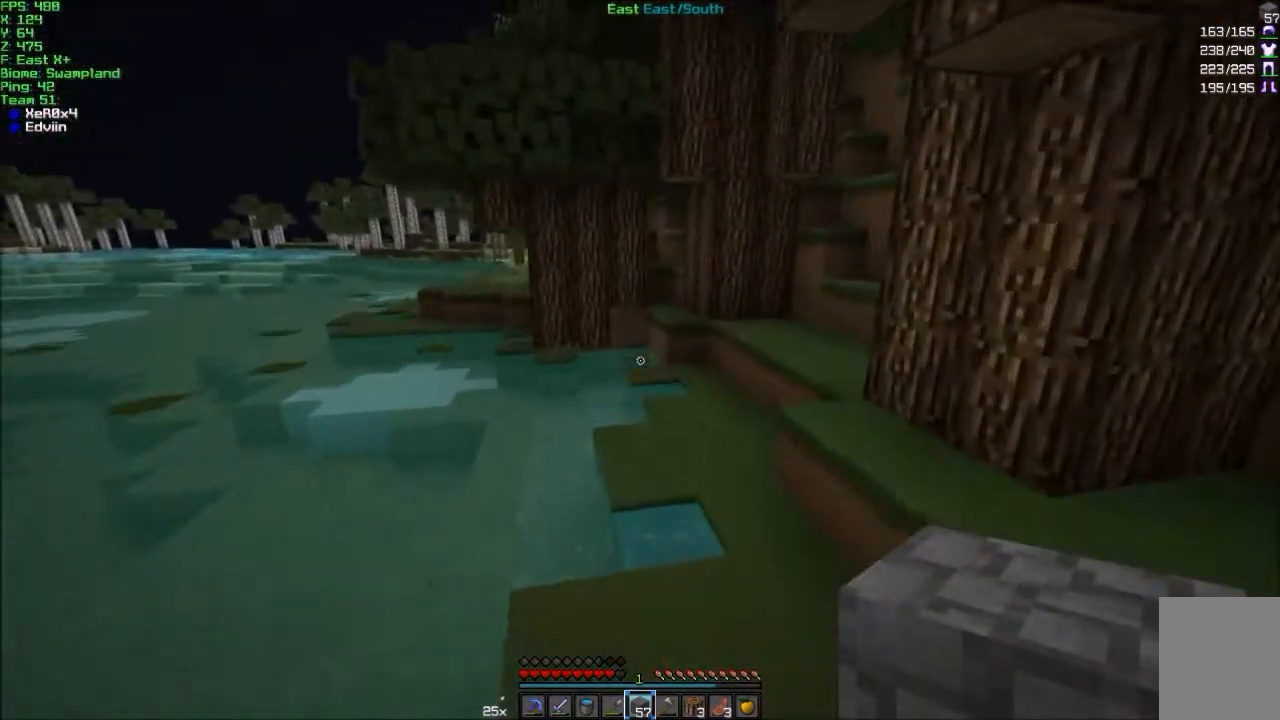
{"keys": ["w"], "mouse": [], "events": []}
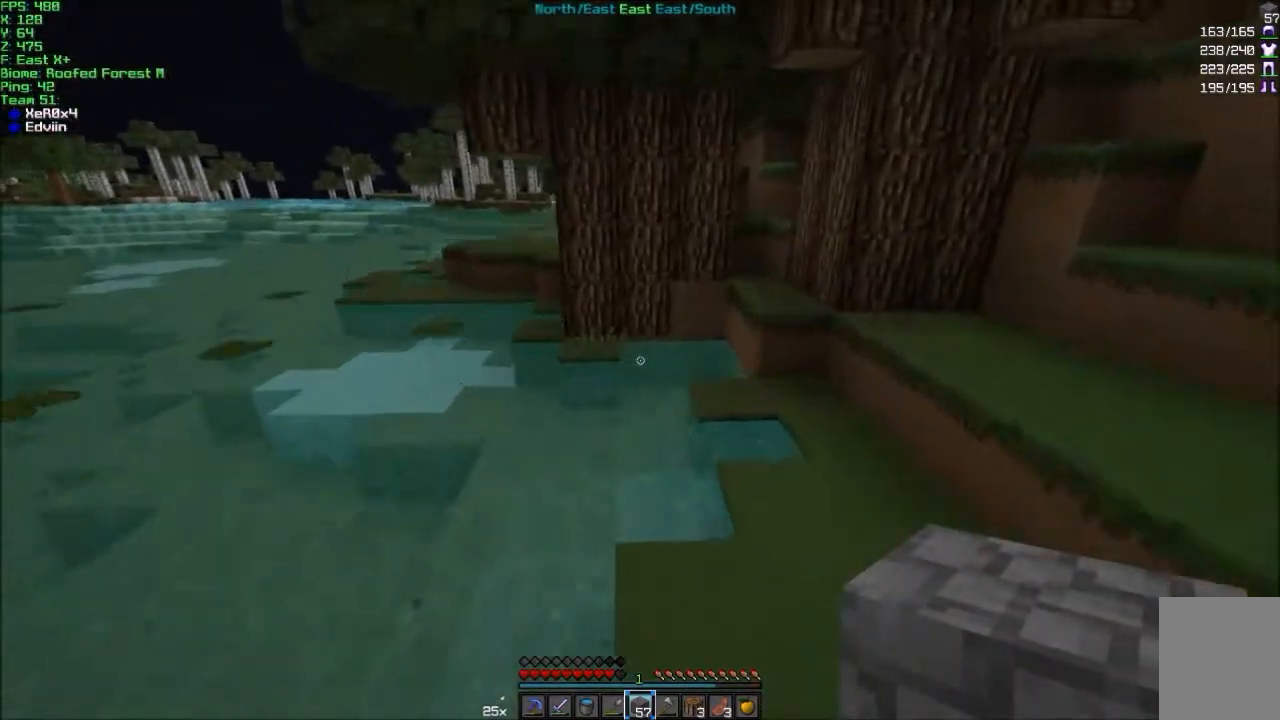
{"keys": ["w"], "mouse": [], "events": [[34, "a", "down"], [434, "a", "up"]]}
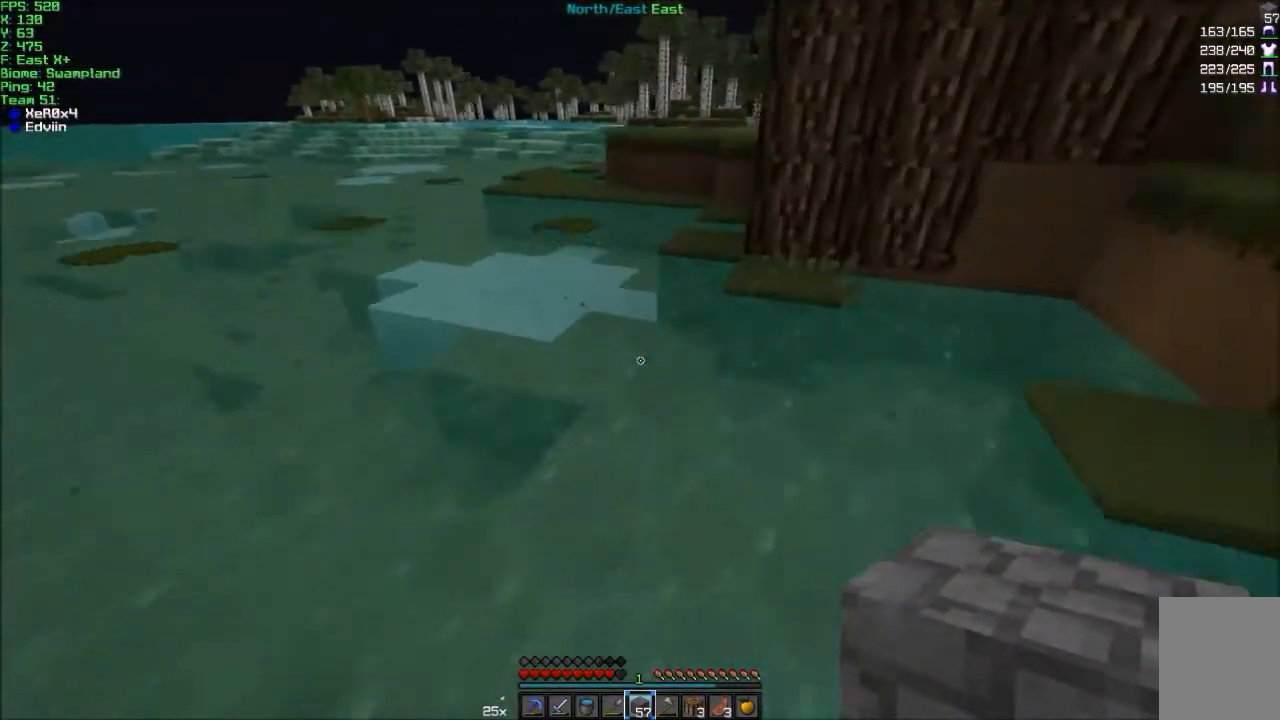
{"keys": ["w"], "mouse": [], "events": [[367, "mouse_right", "down"], [467, "mouse_right", "up"]]}
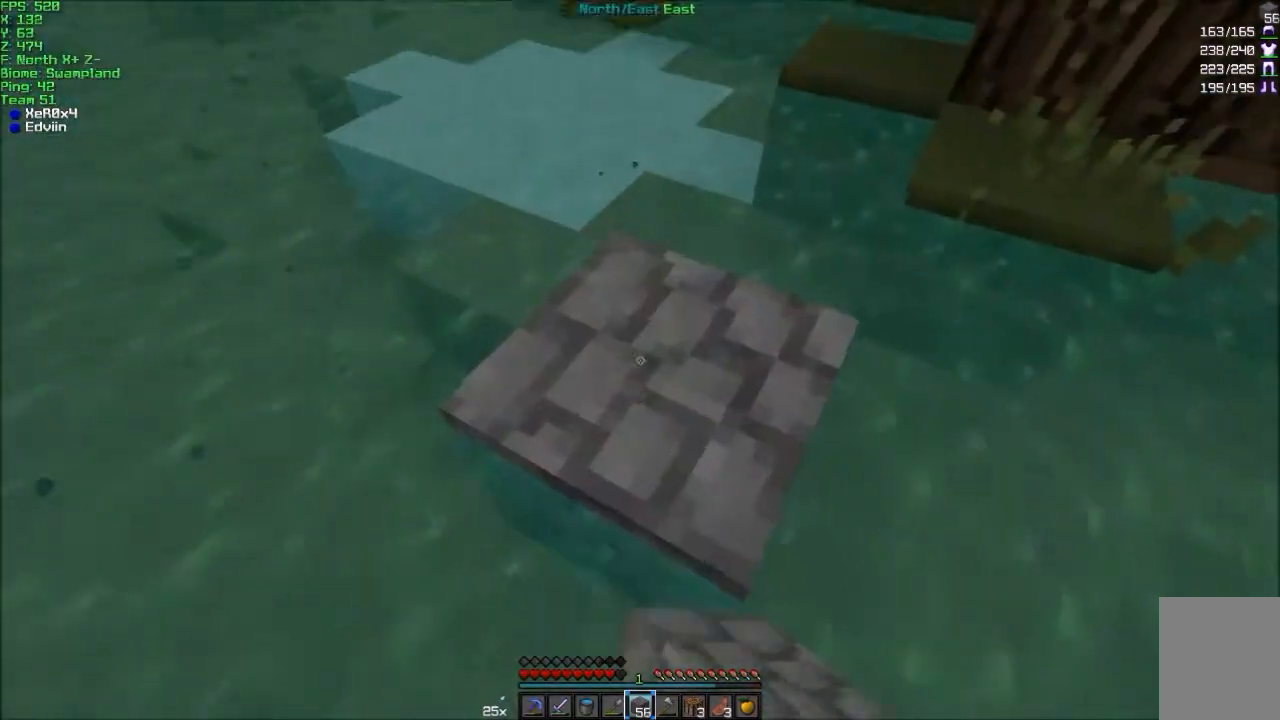
{"keys": ["w"], "mouse": [], "events": []}
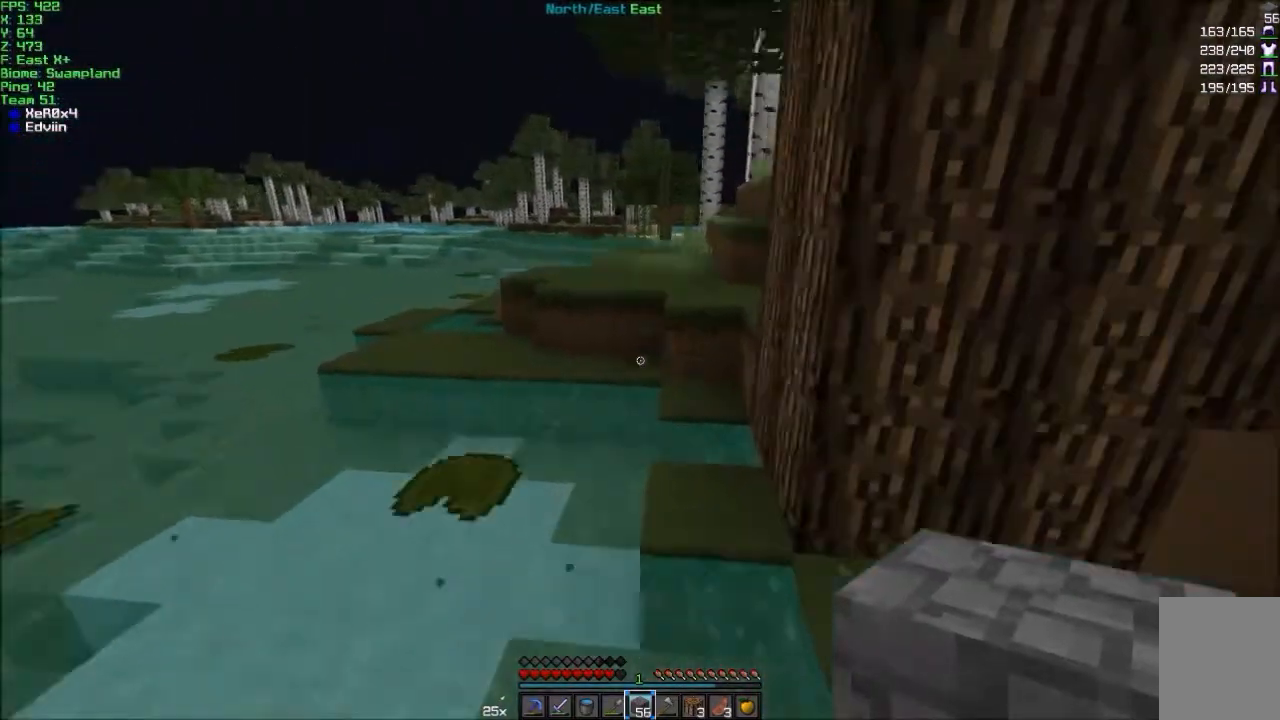
{"keys": ["w"], "mouse": [], "events": [[166, "d", "down"], [400, "d", "up"]]}
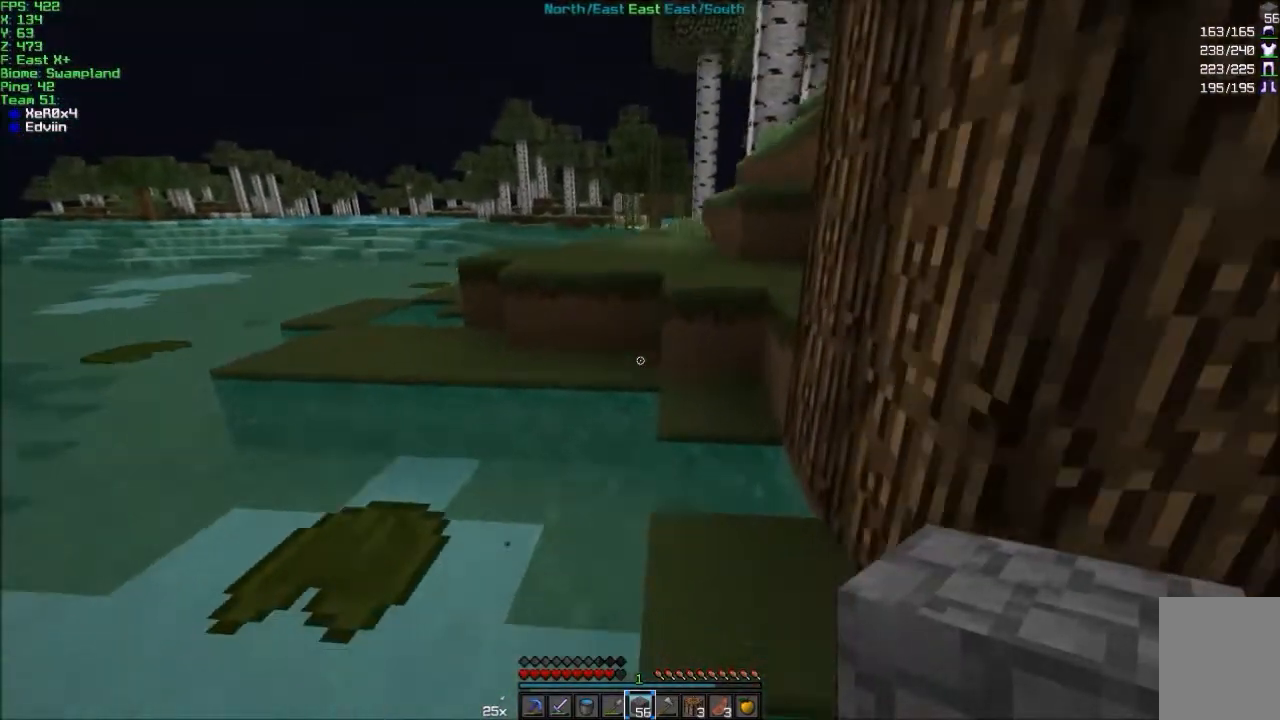
{"keys": ["w"], "mouse": [], "events": []}
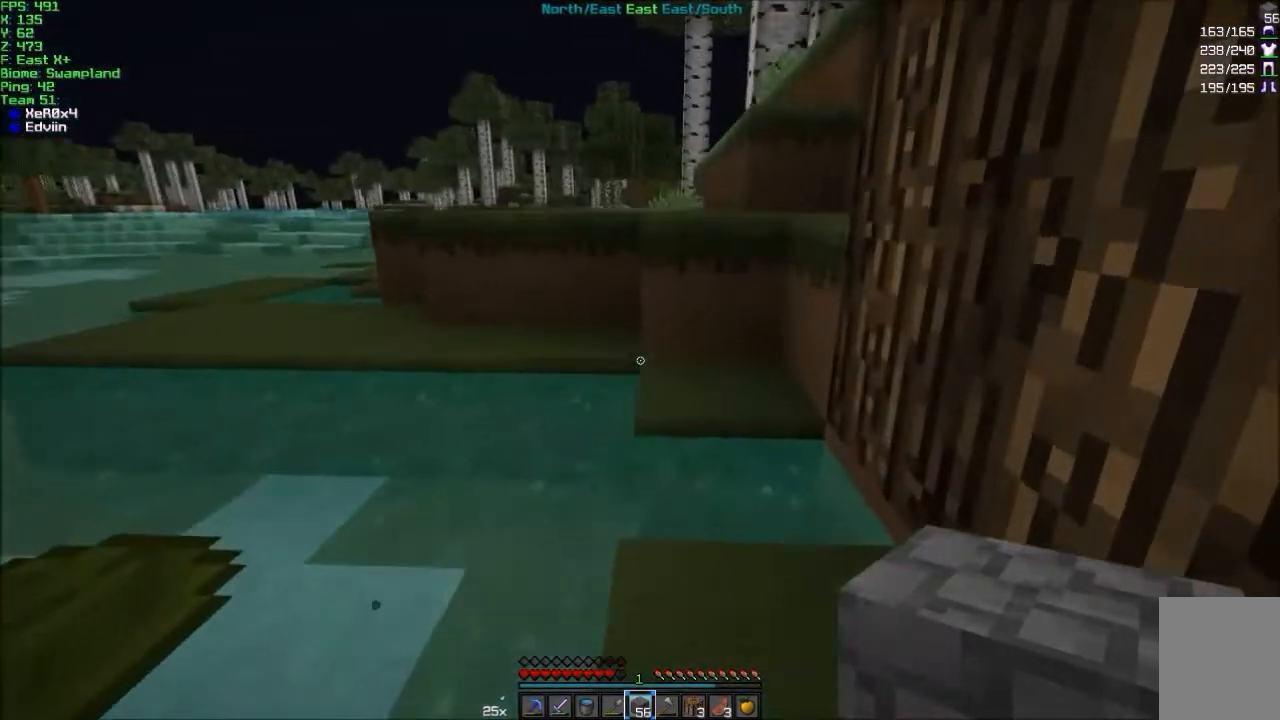
{"keys": ["w"], "mouse": ["right"], "events": [[167, "mouse_right", "down"], [267, "mouse_right", "up"], [467, "mouse_right", "down"]]}
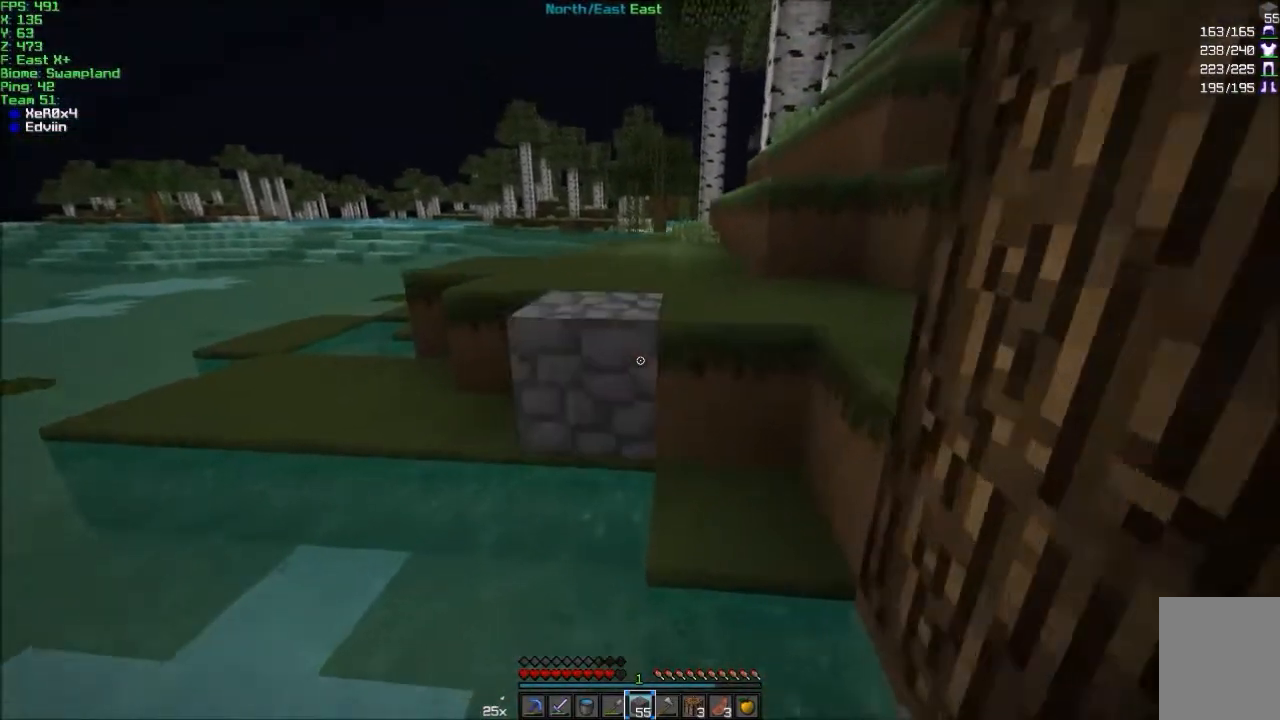
{"keys": ["w"], "mouse": [], "events": [[67, "mouse_right", "up"], [300, "d", "down"], [401, "d", "up"]]}
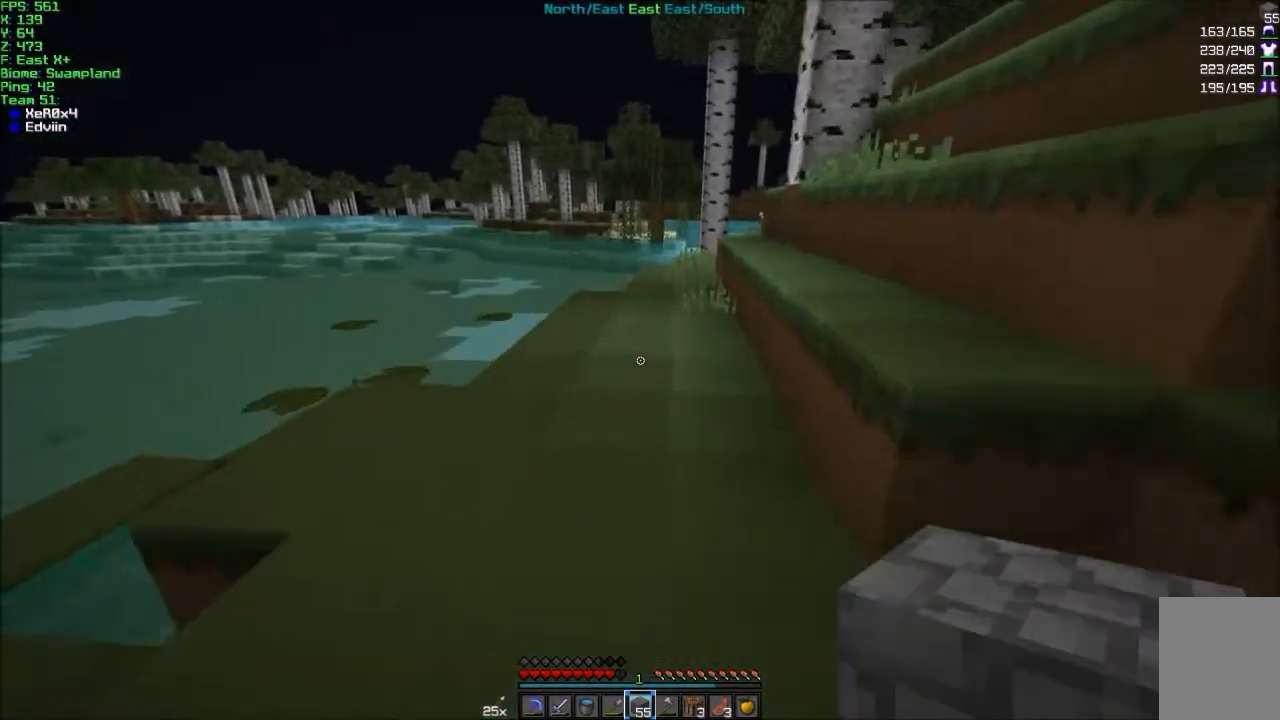
{"keys": ["w"], "mouse": [], "events": []}
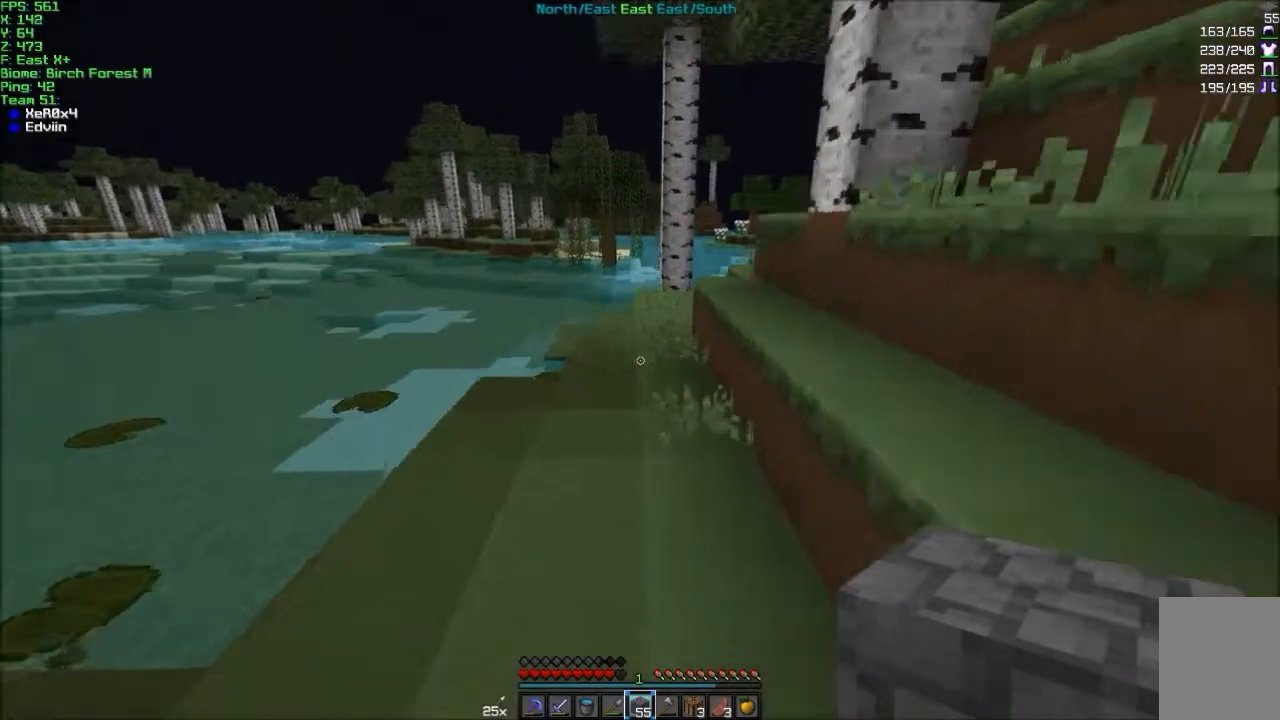
{"keys": ["w"], "mouse": [], "events": []}
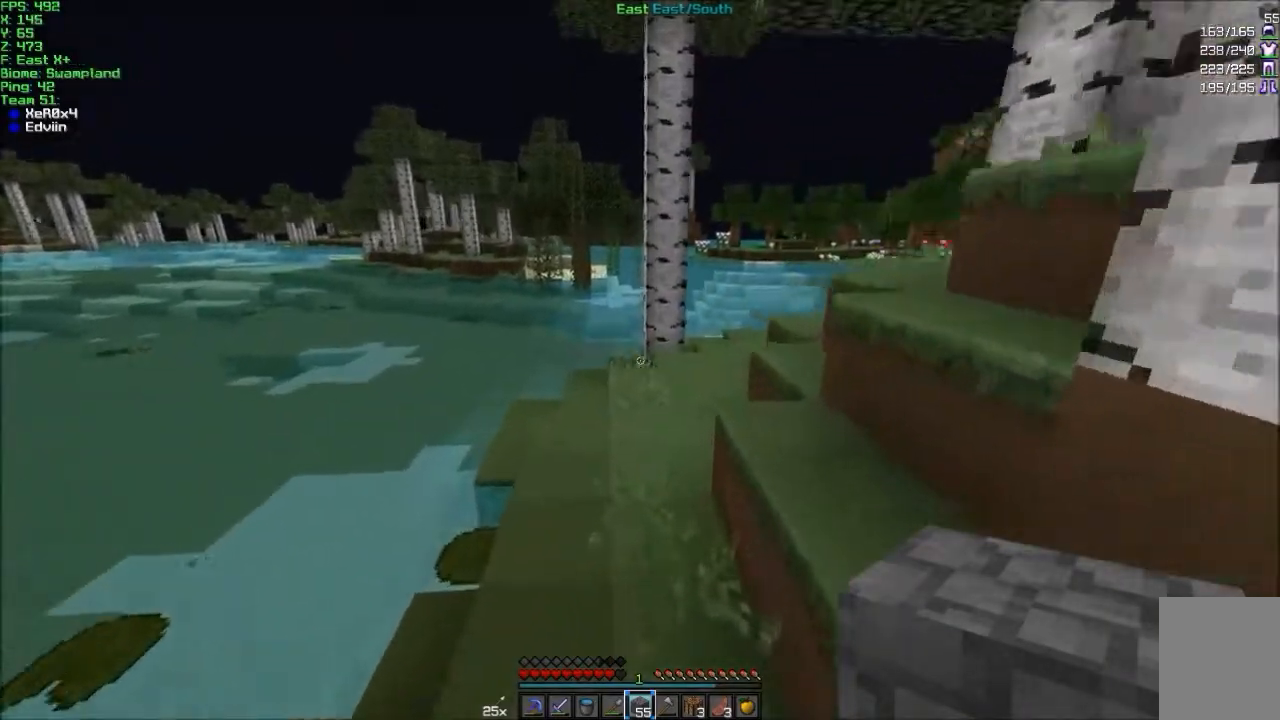
{"keys": ["w"], "mouse": [], "events": []}
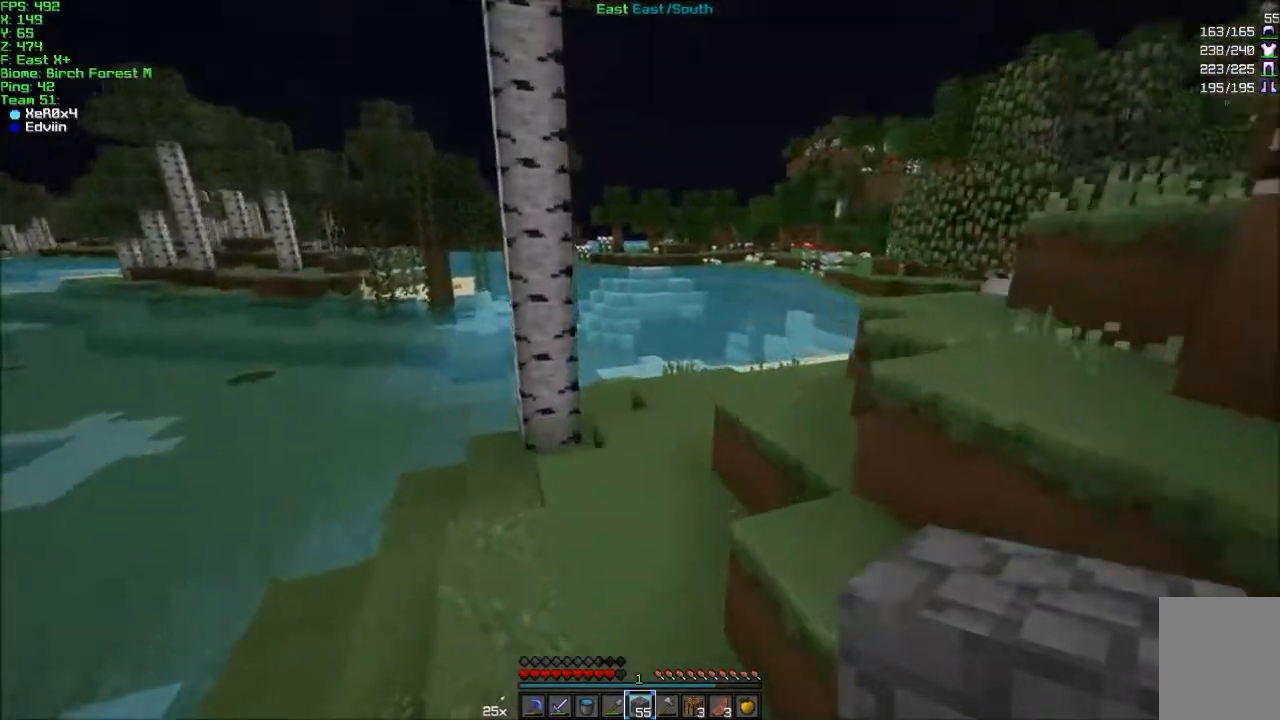
{"keys": ["d", "w"], "mouse": [], "events": [[100, "a", "down"], [200, "a", "up"], [401, "d", "down"]]}
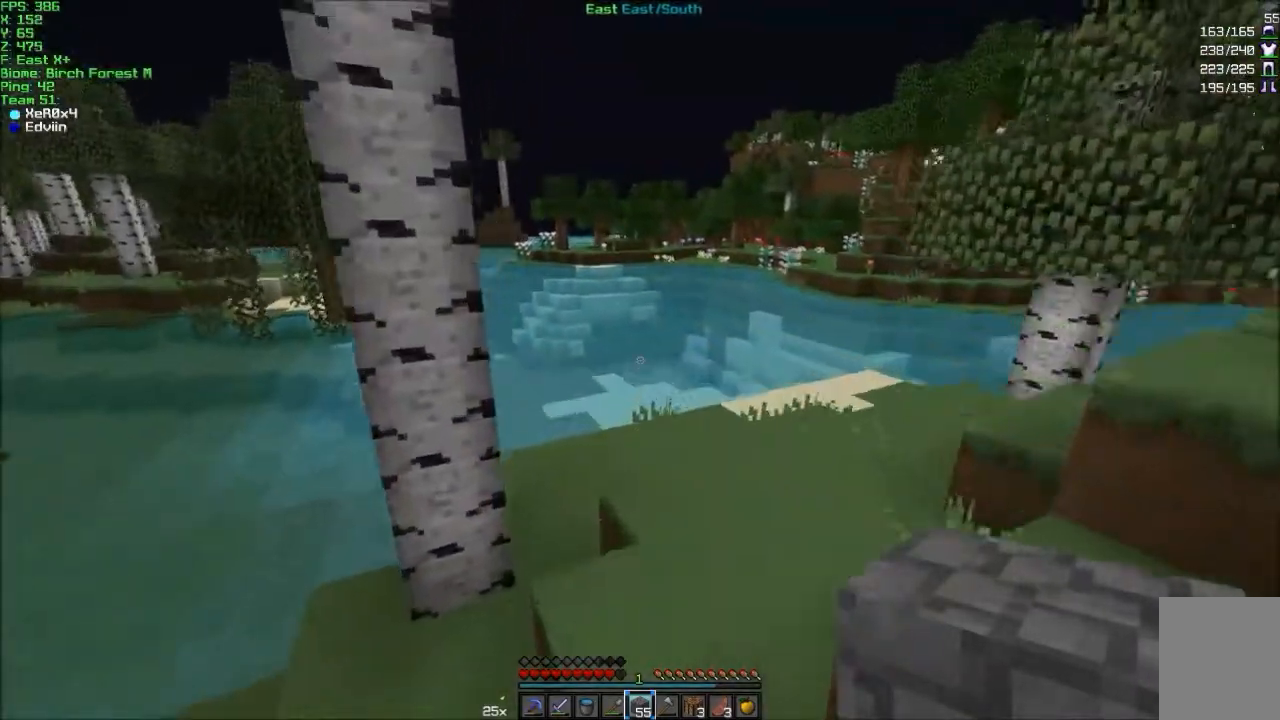
{"keys": ["w"], "mouse": [], "events": [[267, "d", "up"]]}
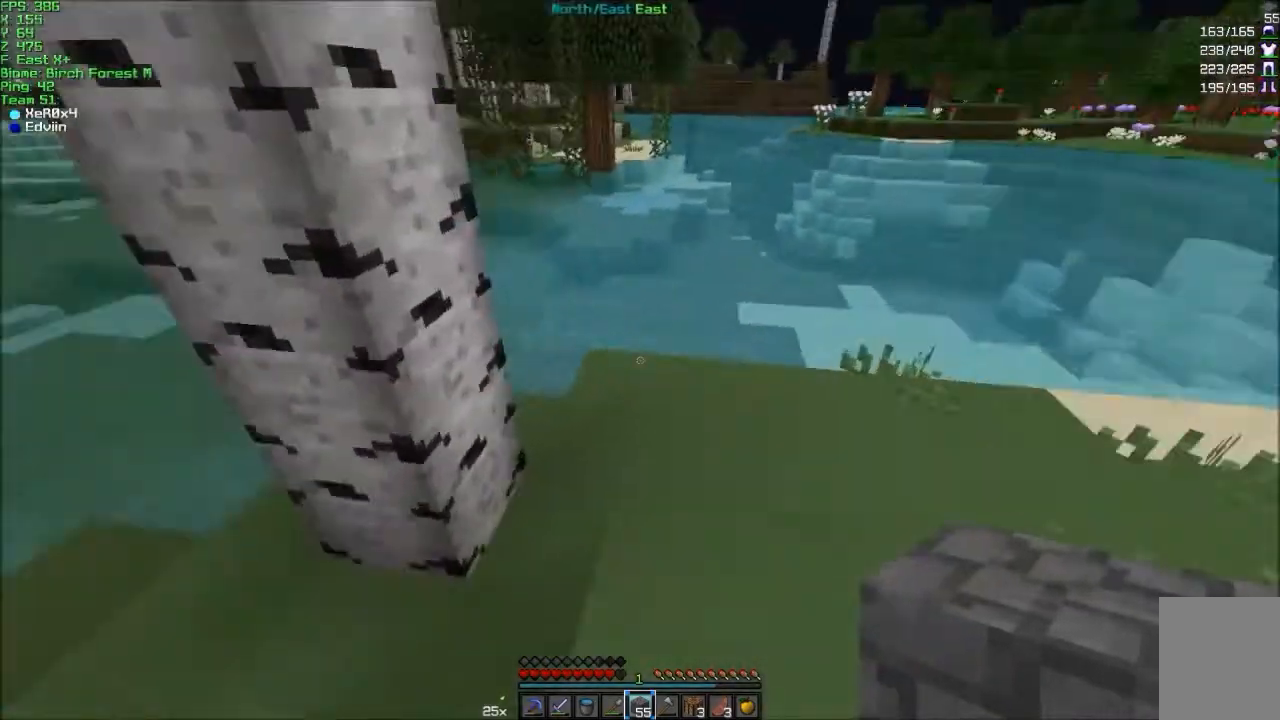
{"keys": ["a", "w"], "mouse": [], "events": [[133, "a", "down"]]}
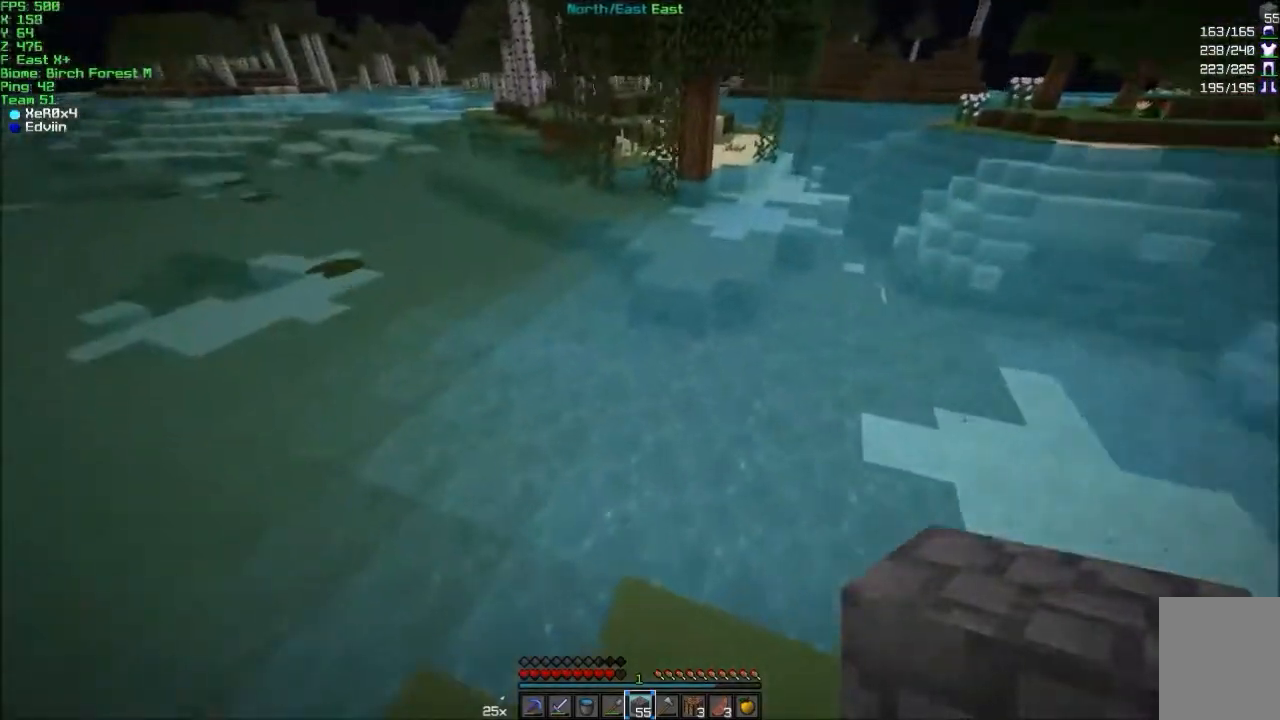
{"keys": ["w"], "mouse": [], "events": [[67, "a", "up"], [367, "mouse_right", "down"], [501, "mouse_right", "up"]]}
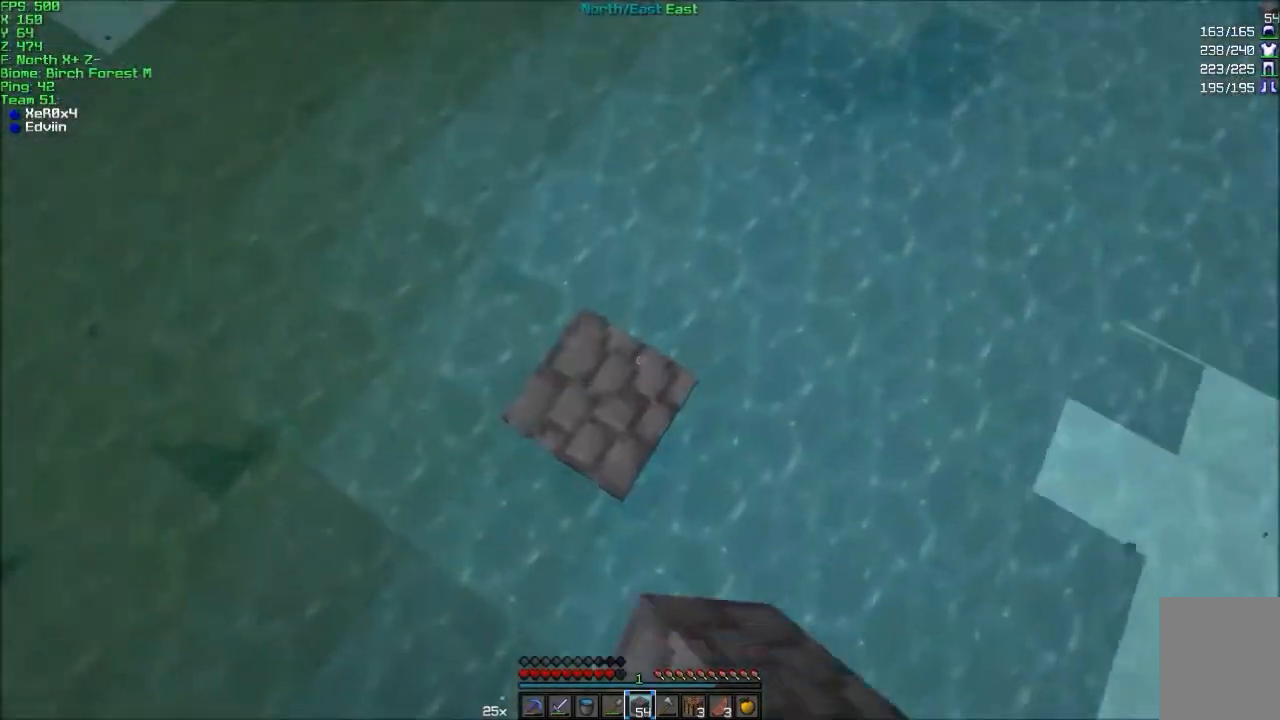
{"keys": ["w"], "mouse": [], "events": []}
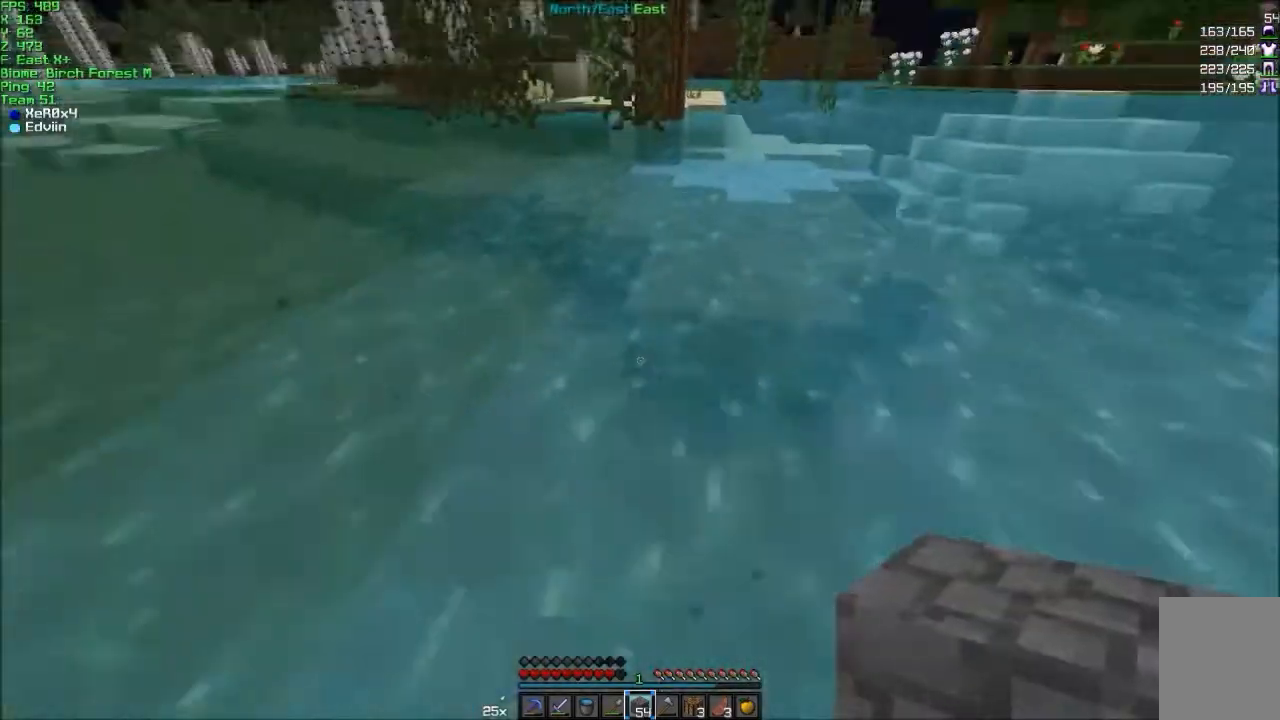
{"keys": ["w"], "mouse": [], "events": [[200, "mouse_right", "down"], [267, "mouse_right", "up"], [367, "mouse_right", "down"], [467, "mouse_right", "up"]]}
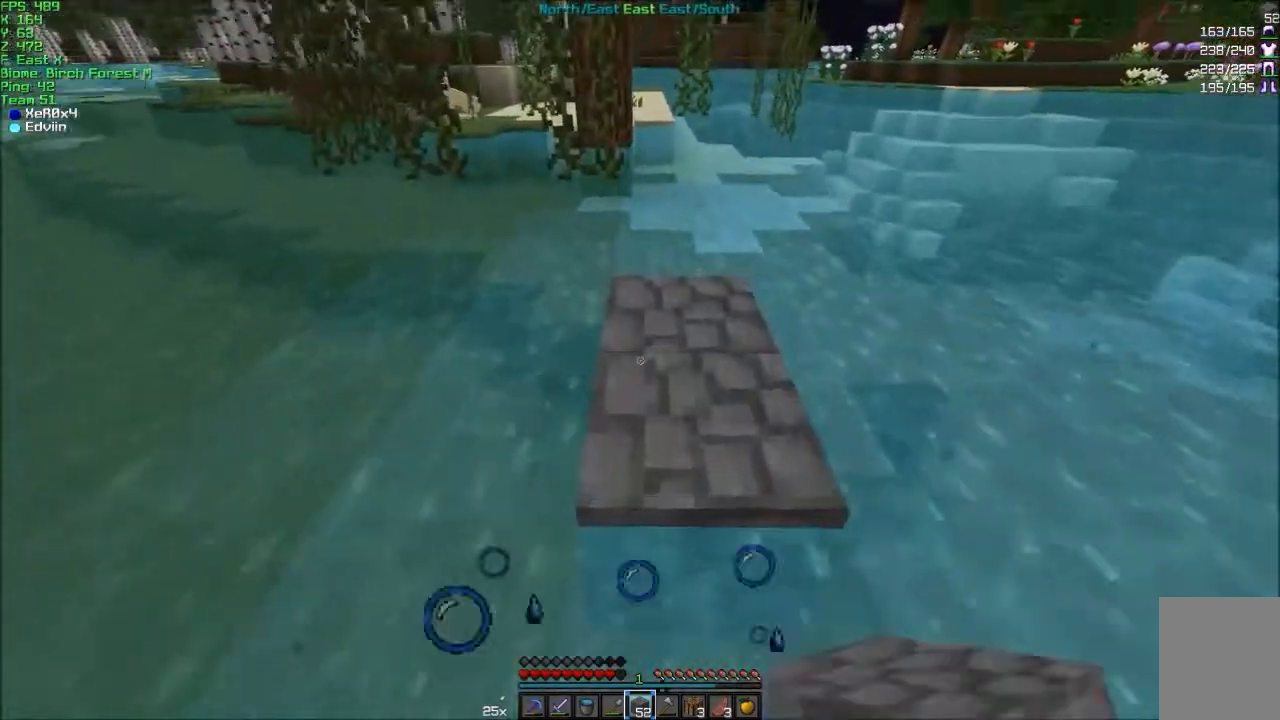
{"keys": ["w"], "mouse": [], "events": [[300, "d", "down"], [467, "d", "up"]]}
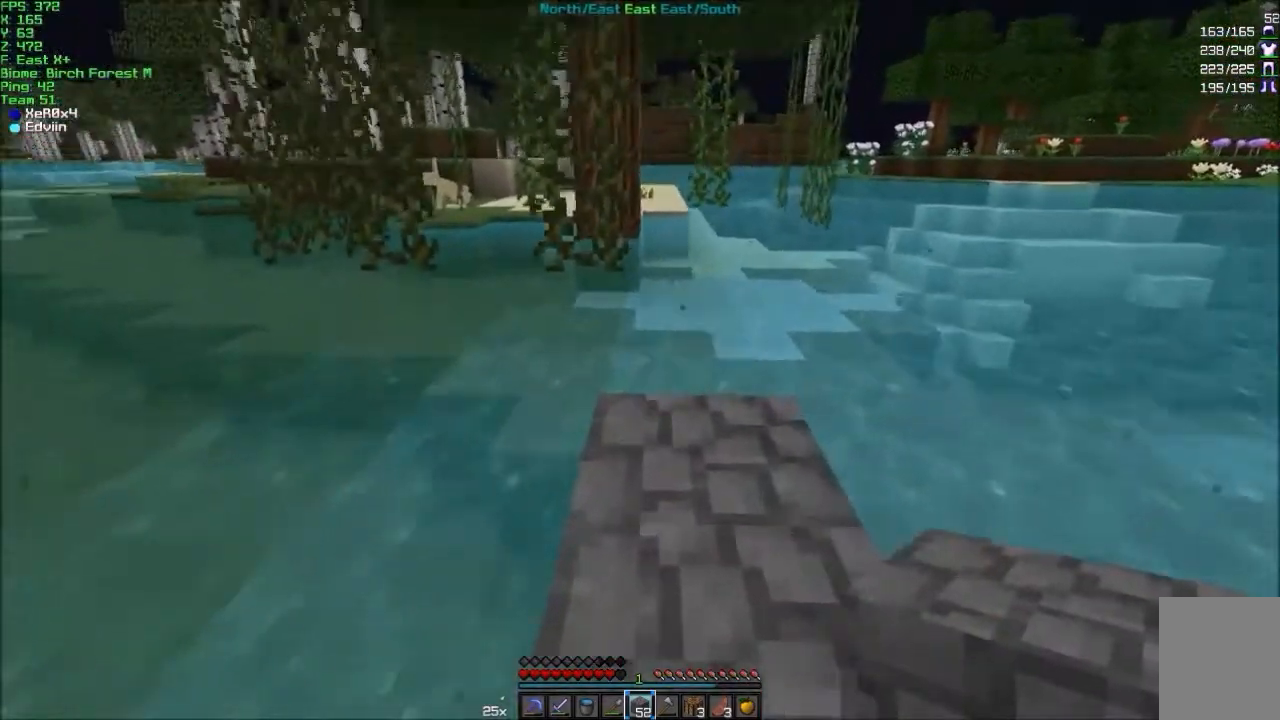
{"keys": ["d", "w"], "mouse": [], "events": [[100, "mouse_left", "down"], [234, "mouse_left", "up"], [401, "d", "down"]]}
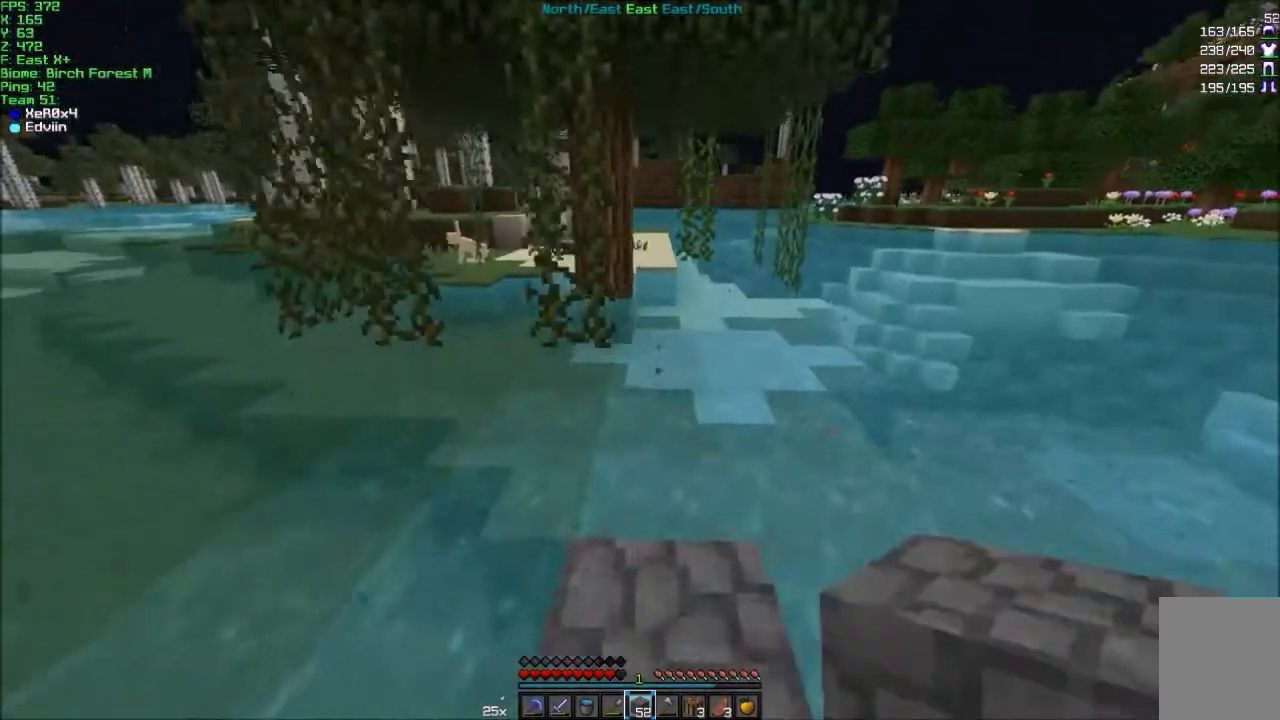
{"keys": ["a", "w"], "mouse": [], "events": [[33, "d", "up"], [200, "d", "down"], [300, "d", "up"], [500, "a", "down"]]}
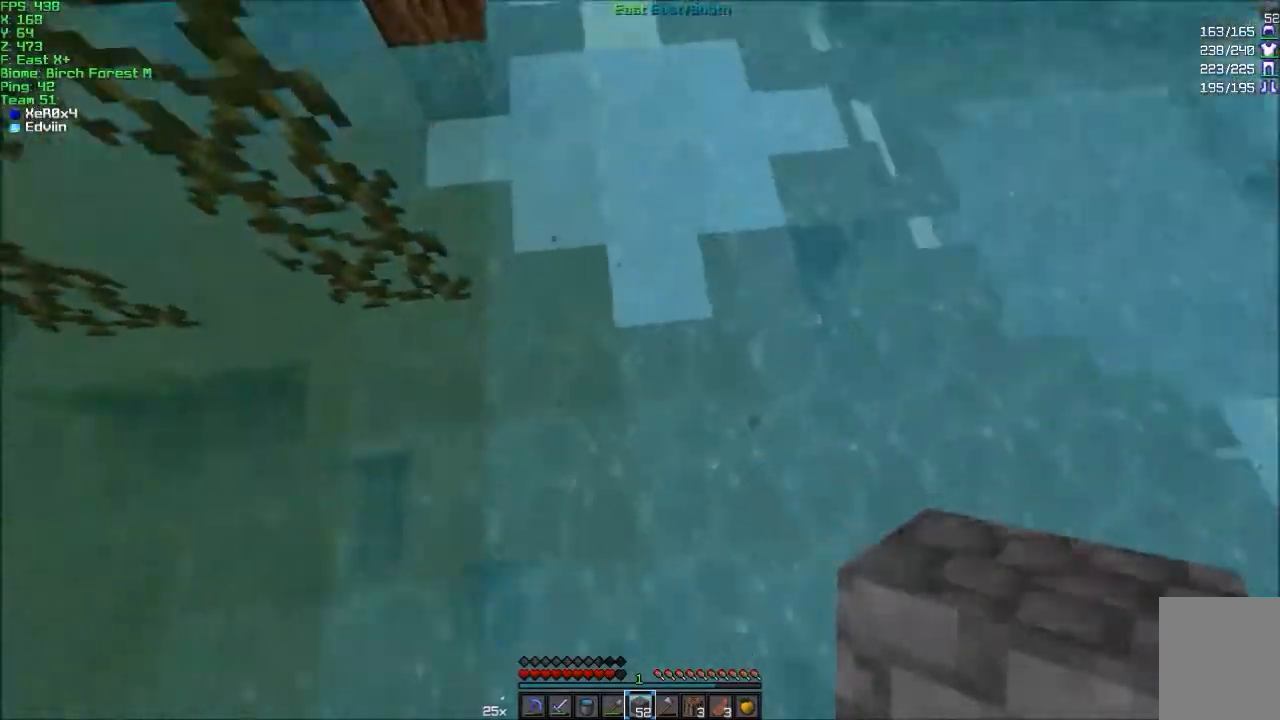
{"keys": ["w"], "mouse": [], "events": [[134, "mouse_right", "down"], [200, "a", "up"], [234, "mouse_right", "up"]]}
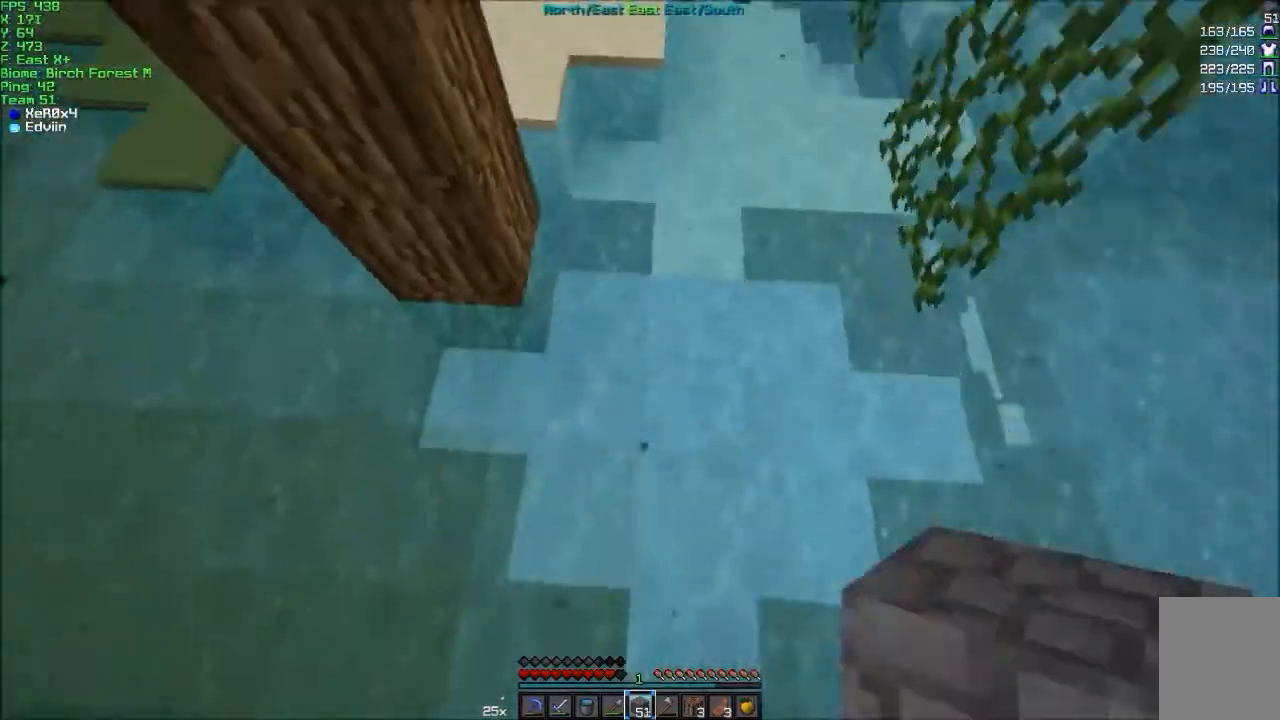
{"keys": ["w"], "mouse": [], "events": [[67, "a", "down"], [133, "mouse_right", "down"], [167, "a", "up"], [233, "mouse_right", "up"]]}
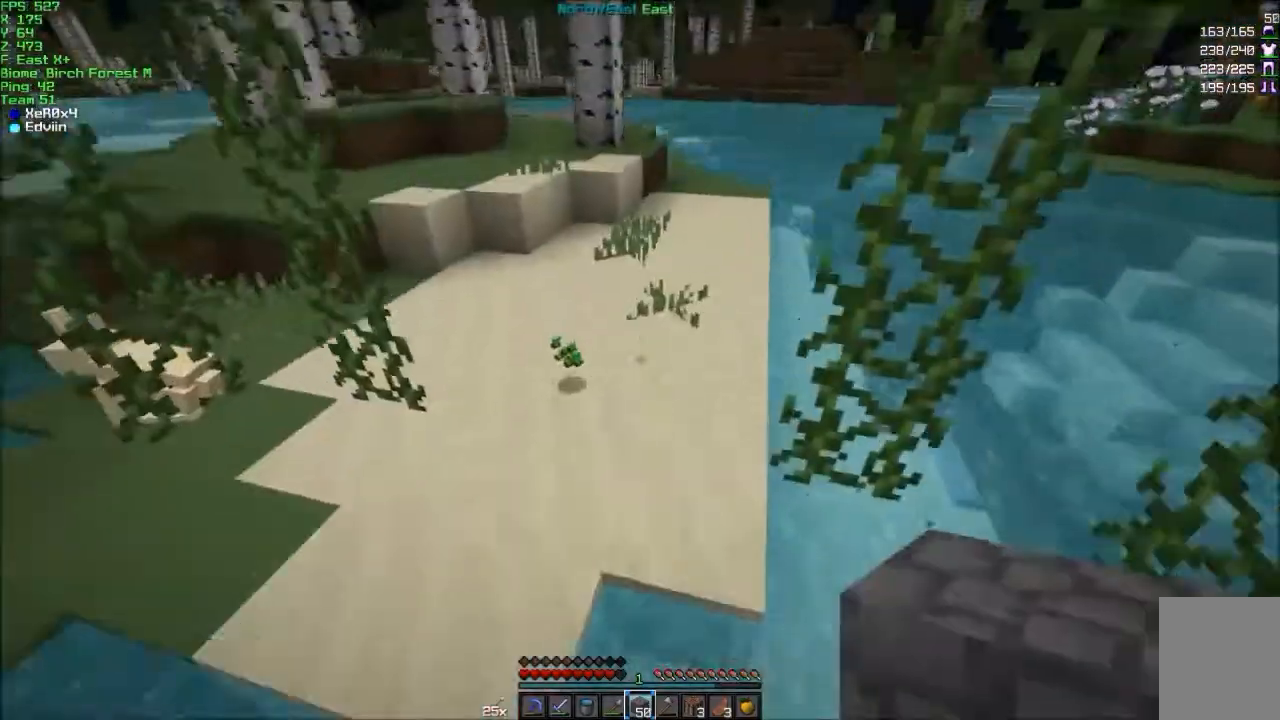
{"keys": ["w"], "mouse": [], "events": []}
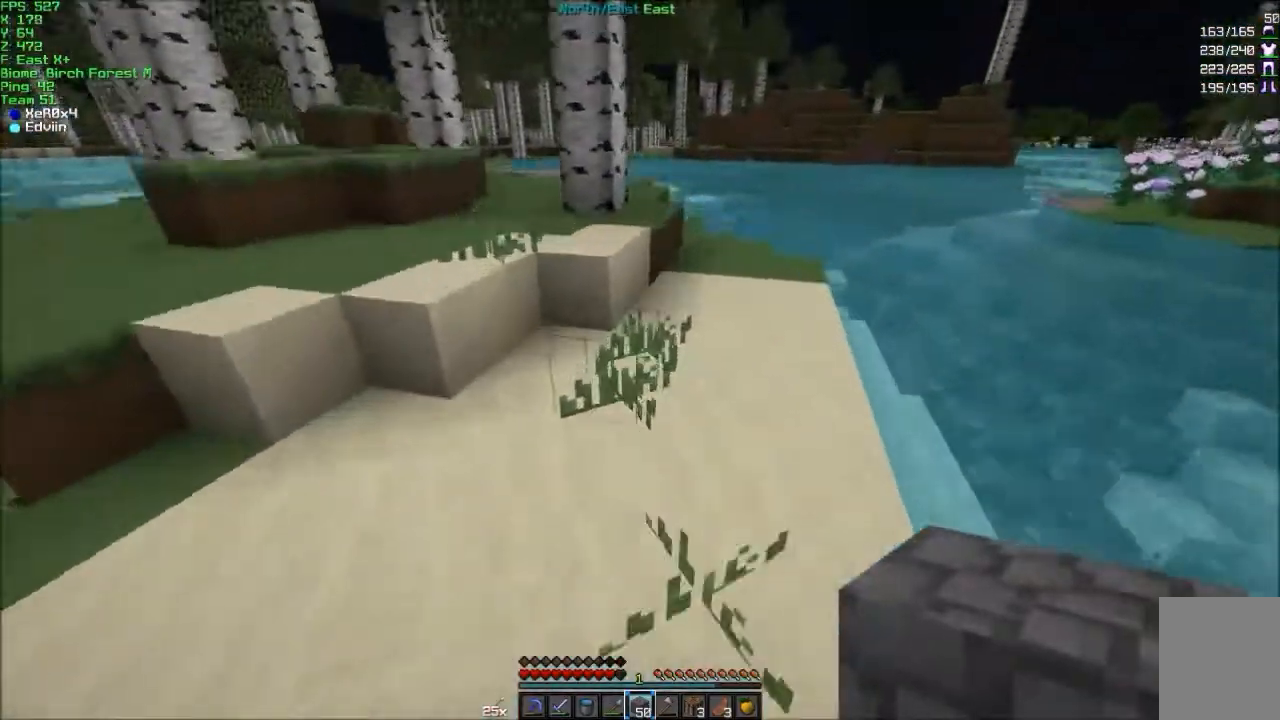
{"keys": ["w"], "mouse": [], "events": [[33, "a", "down"], [367, "a", "up"]]}